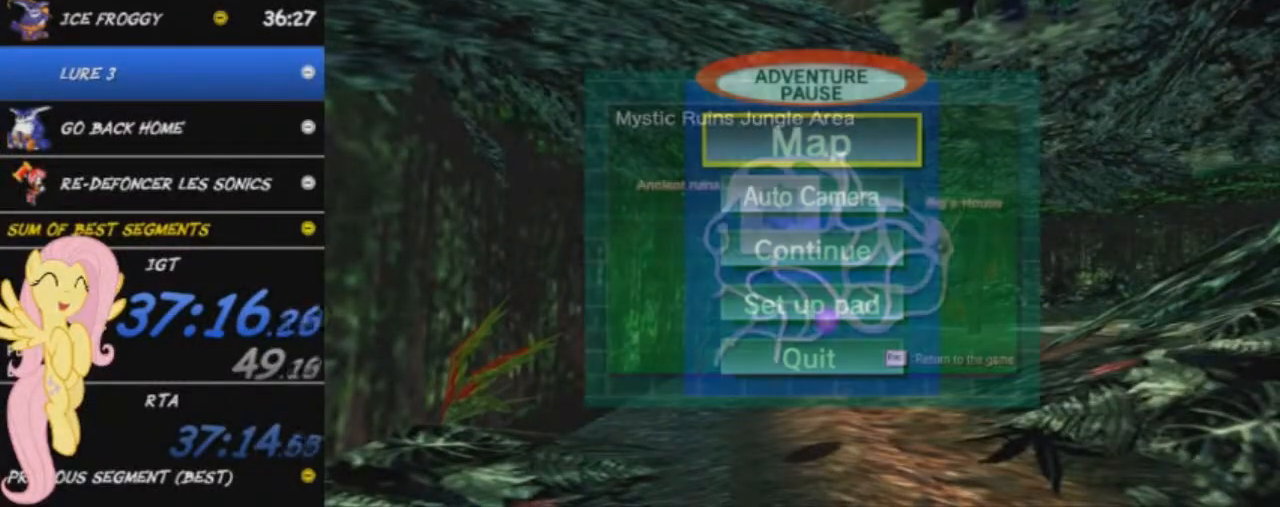
Gameplay with a controller (Xbox layout); each line is a JSON object with the inputs held at the frame after it. "events" lists button and stick changes between this image and that frame as [ms after this image, input, new state], when the widget could be followed in between. Not read: right_stick.
{"buttons": [], "left_stick": "center", "events": [[100, "A", "up"]]}
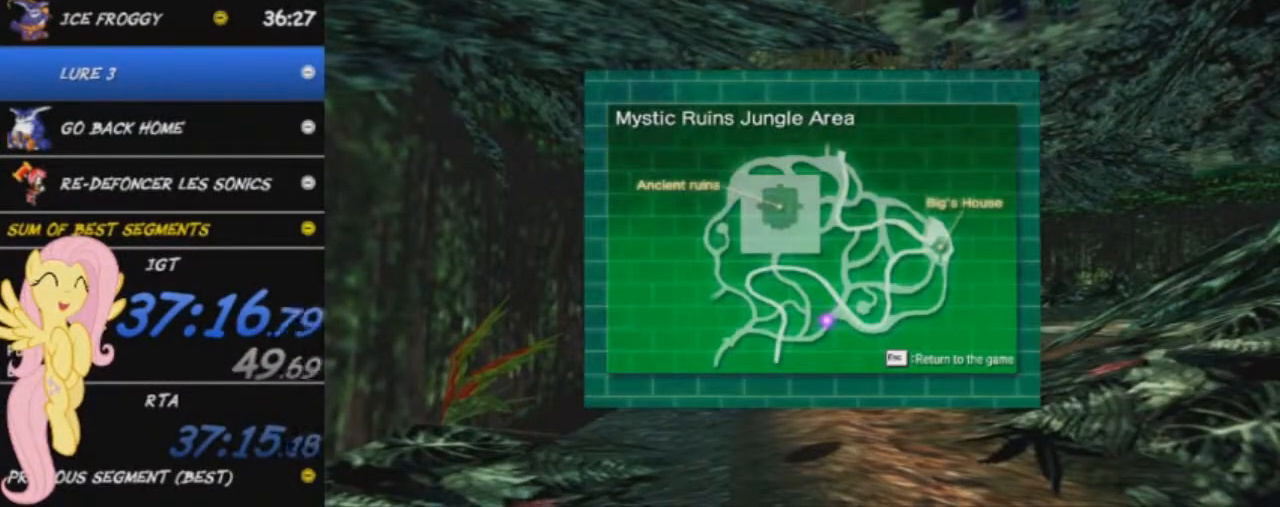
{"buttons": [], "left_stick": "center", "events": []}
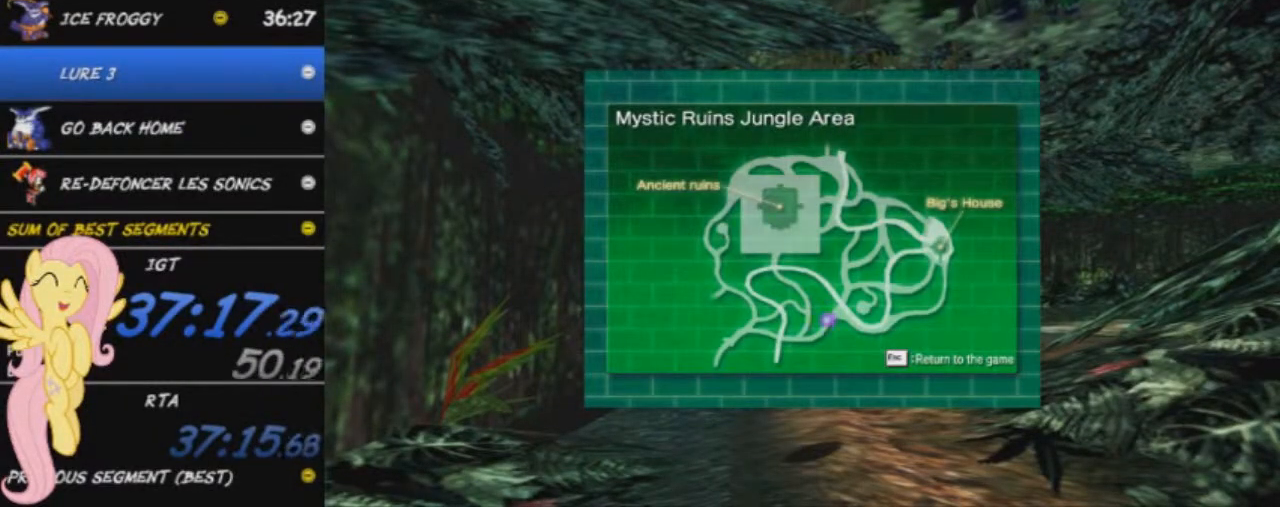
{"buttons": [], "left_stick": "up", "events": [[133, "B", "down"], [183, "left_stick", "up"], [267, "B", "up"]]}
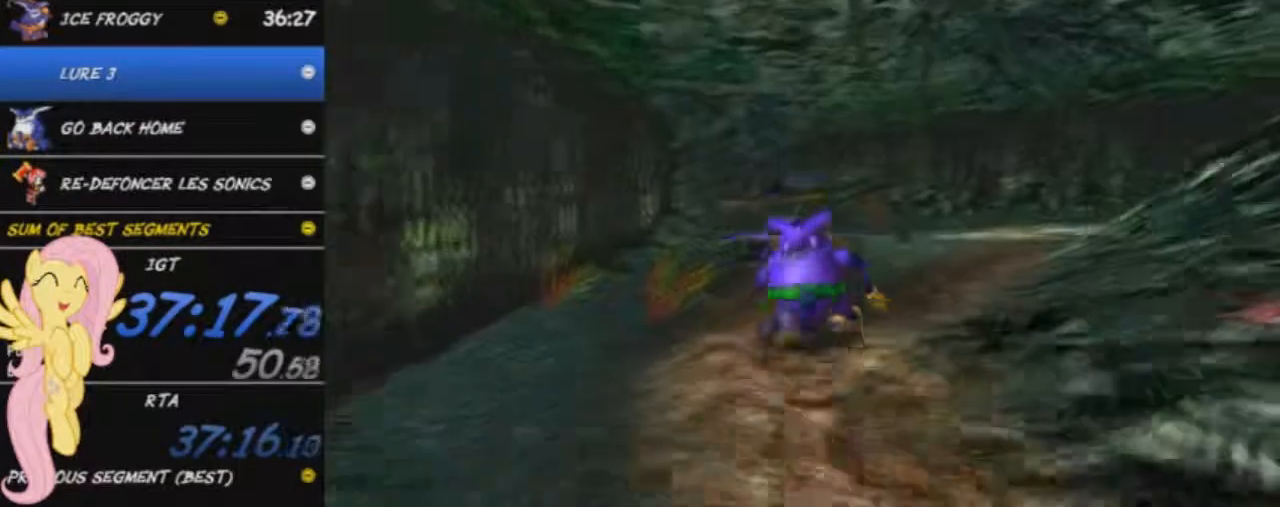
{"buttons": [], "left_stick": "up", "events": [[50, "A", "down"], [134, "A", "up"]]}
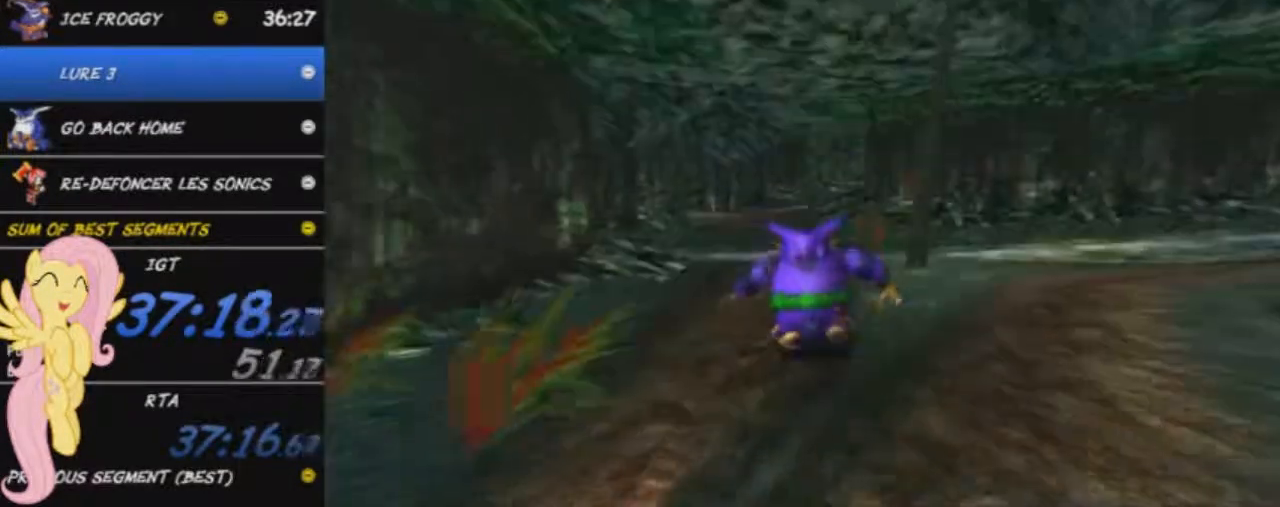
{"buttons": [], "left_stick": "up", "events": [[150, "A", "down"], [217, "A", "up"]]}
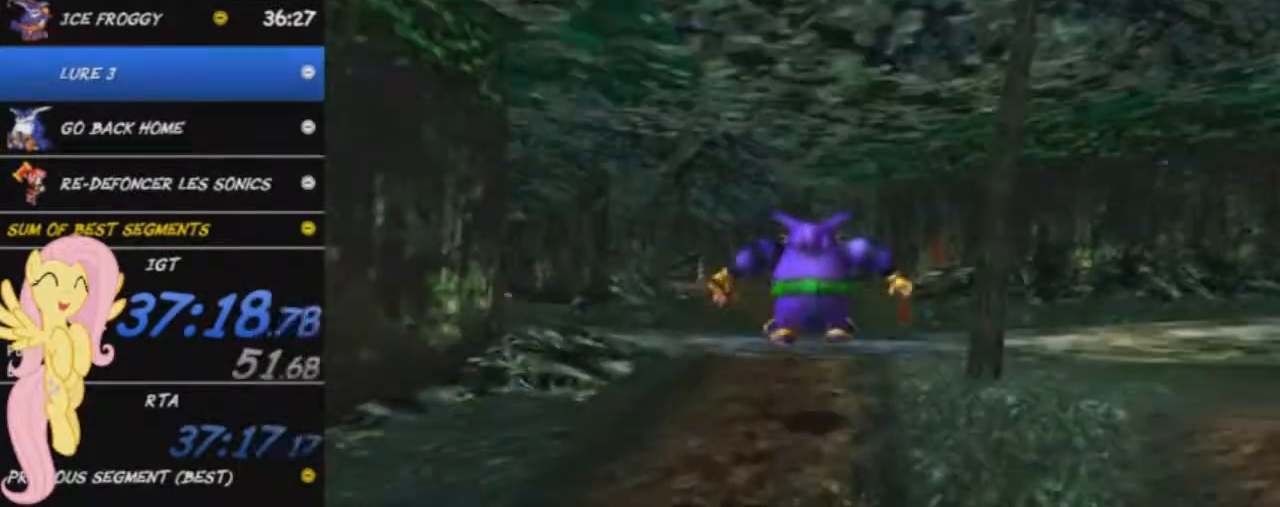
{"buttons": [], "left_stick": "up", "events": []}
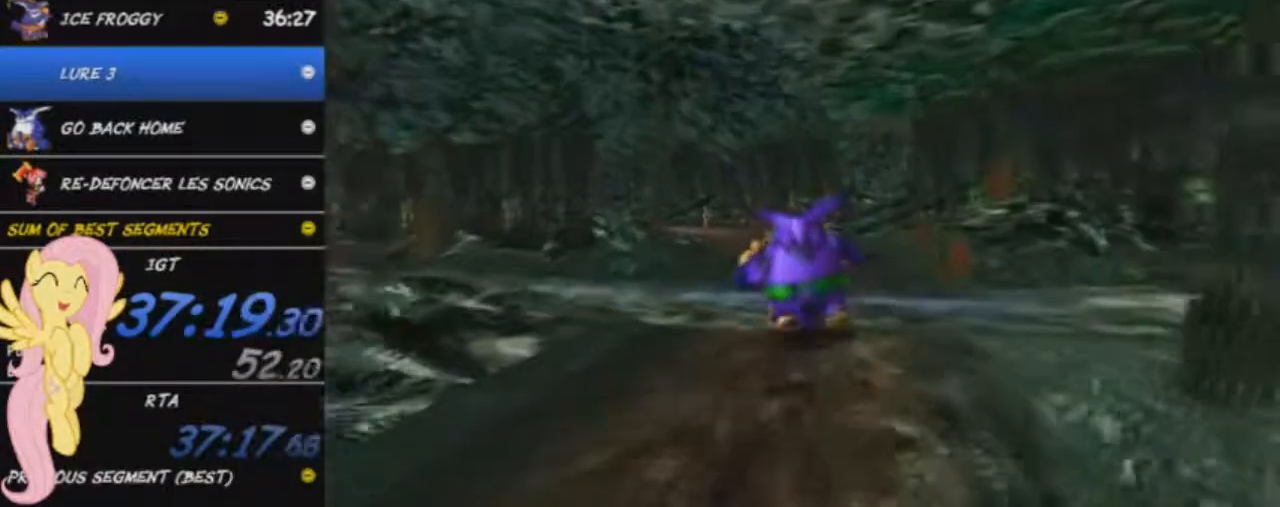
{"buttons": ["A"], "left_stick": "up", "events": [[167, "A", "down"]]}
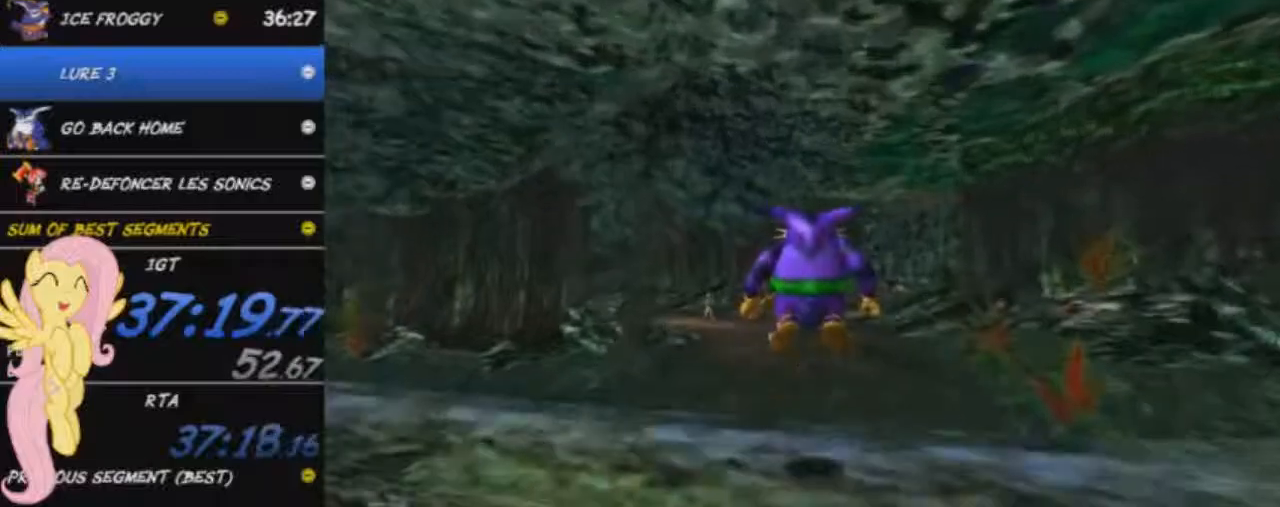
{"buttons": [], "left_stick": "up", "events": [[484, "A", "up"]]}
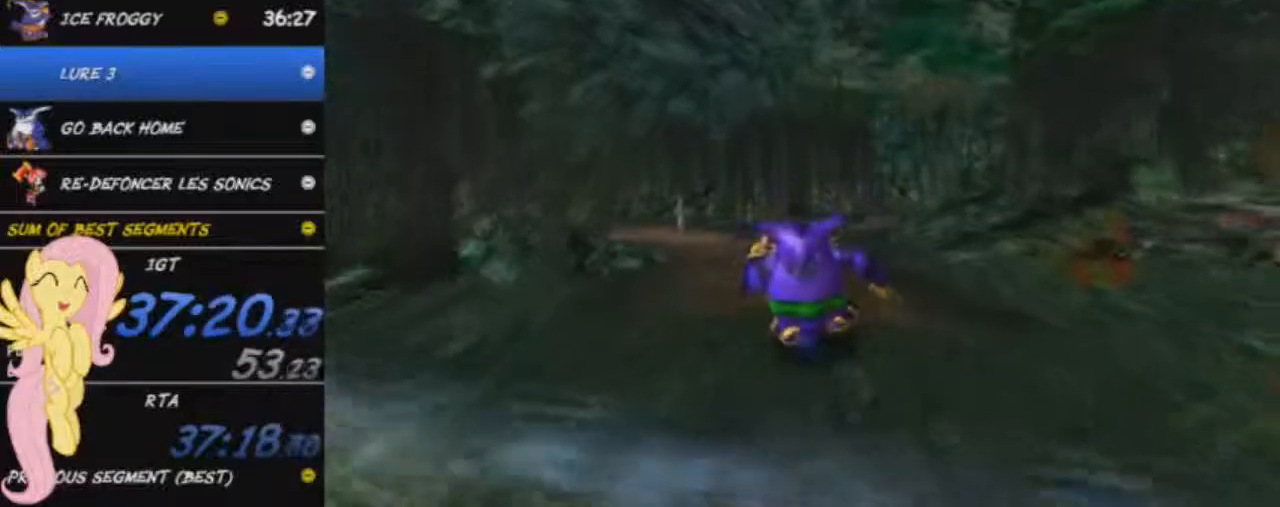
{"buttons": [], "left_stick": "up", "events": []}
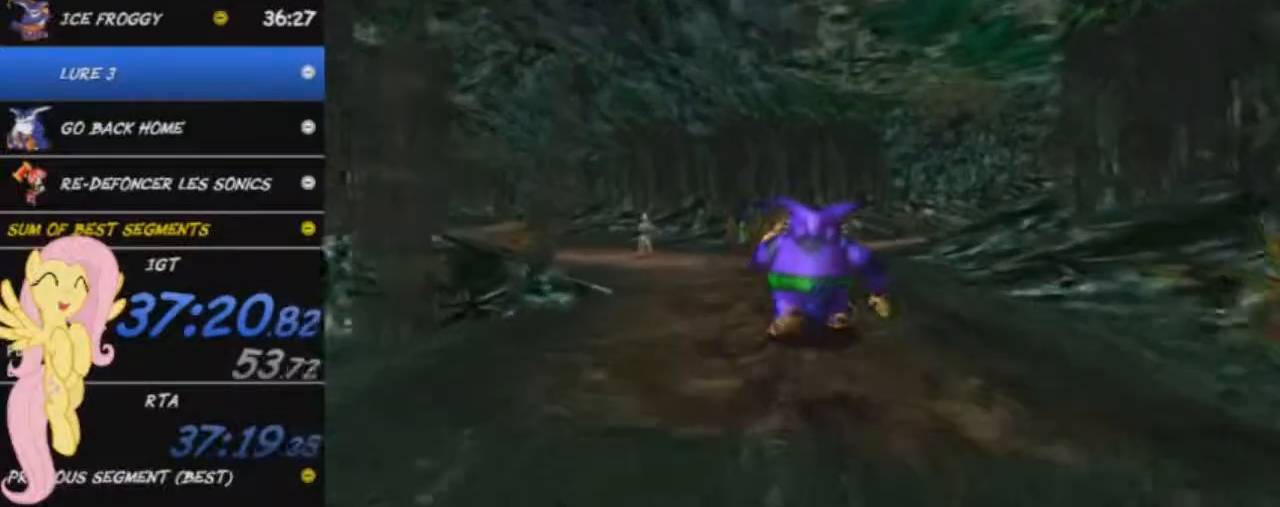
{"buttons": [], "left_stick": "up", "events": []}
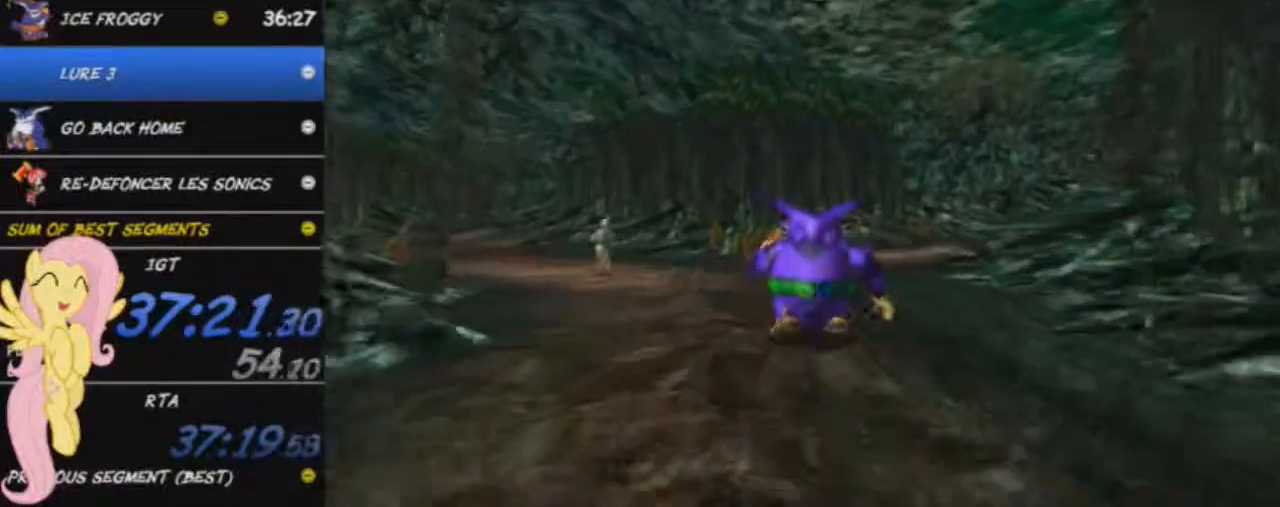
{"buttons": [], "left_stick": "up", "events": []}
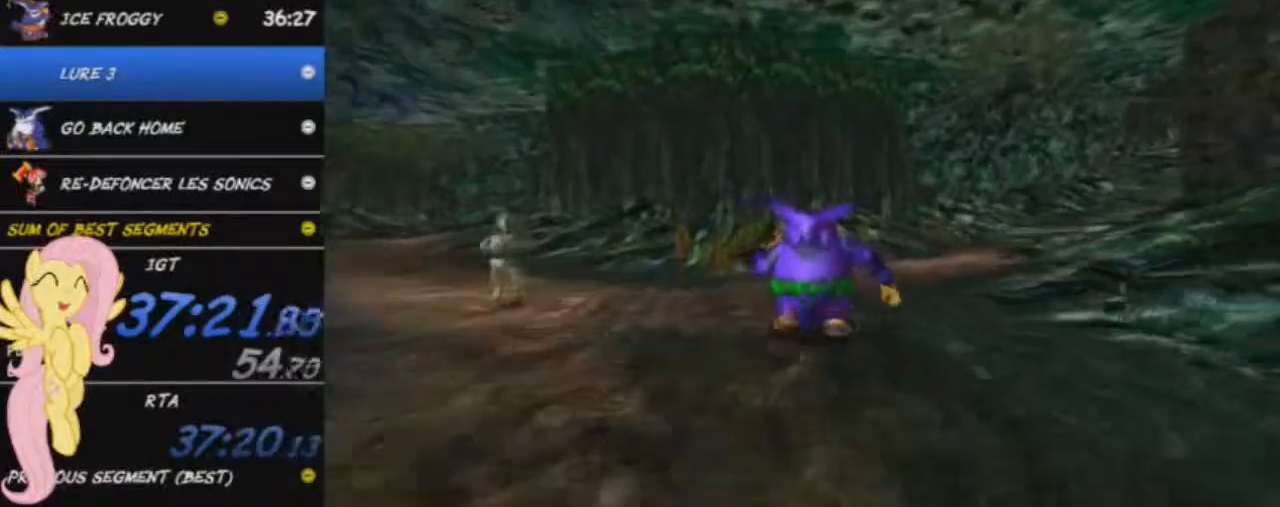
{"buttons": [], "left_stick": "up", "events": []}
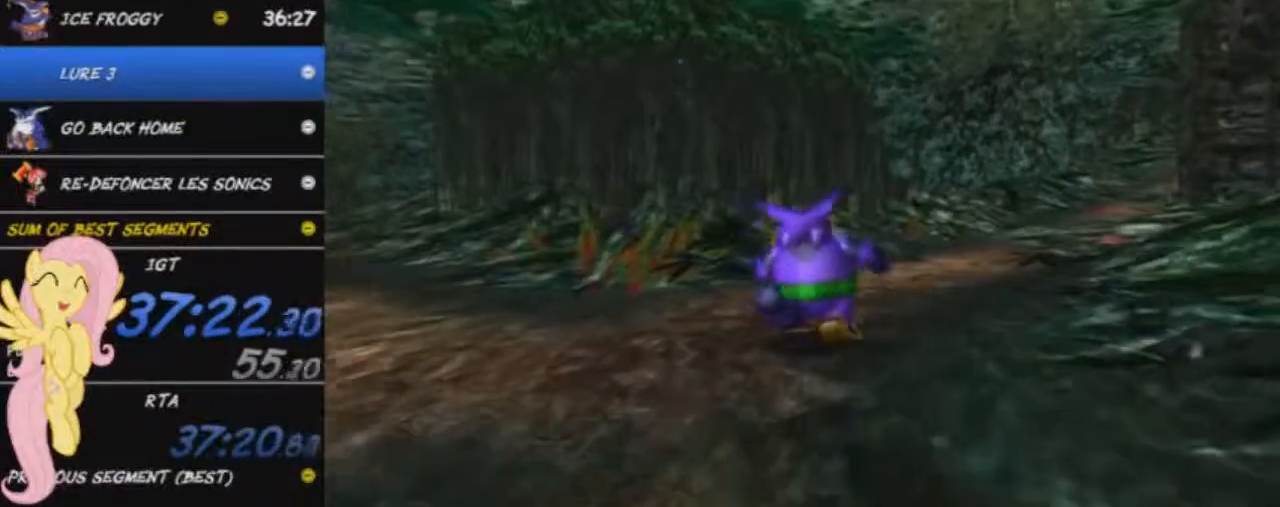
{"buttons": [], "left_stick": "up", "events": []}
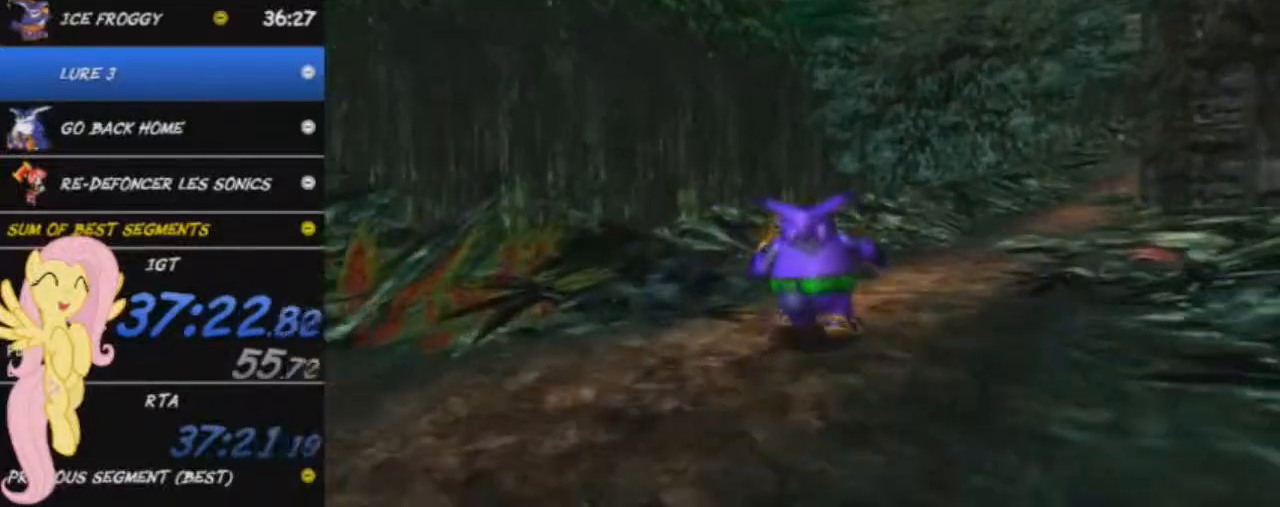
{"buttons": [], "left_stick": "up", "events": [[34, "L2", "down"], [451, "L2", "up"]]}
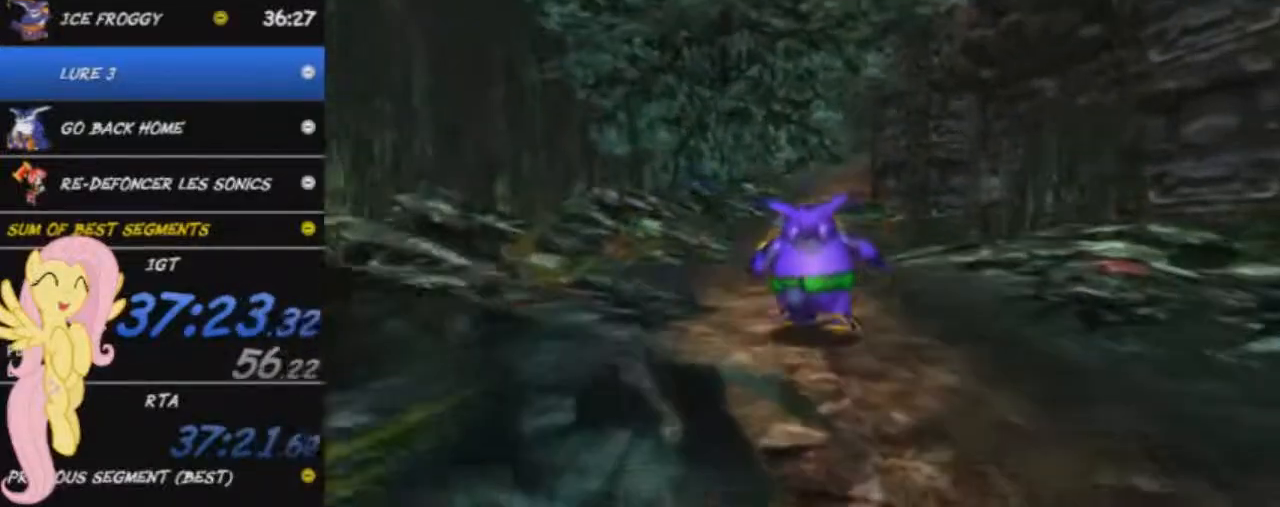
{"buttons": ["L2"], "left_stick": "up", "events": [[183, "L2", "down"]]}
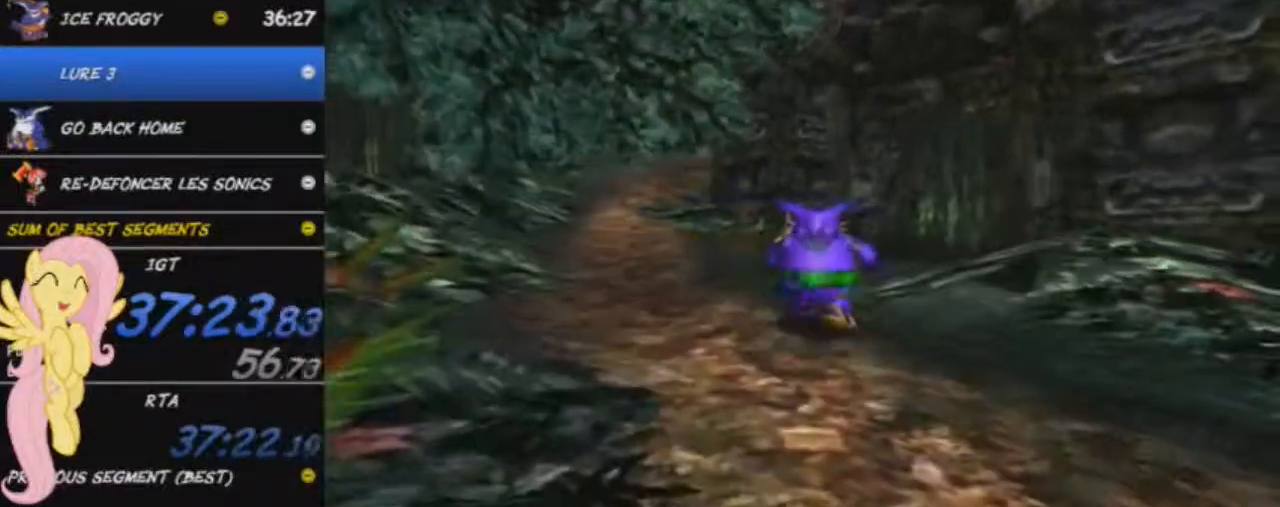
{"buttons": [], "left_stick": "up", "events": [[184, "L2", "up"]]}
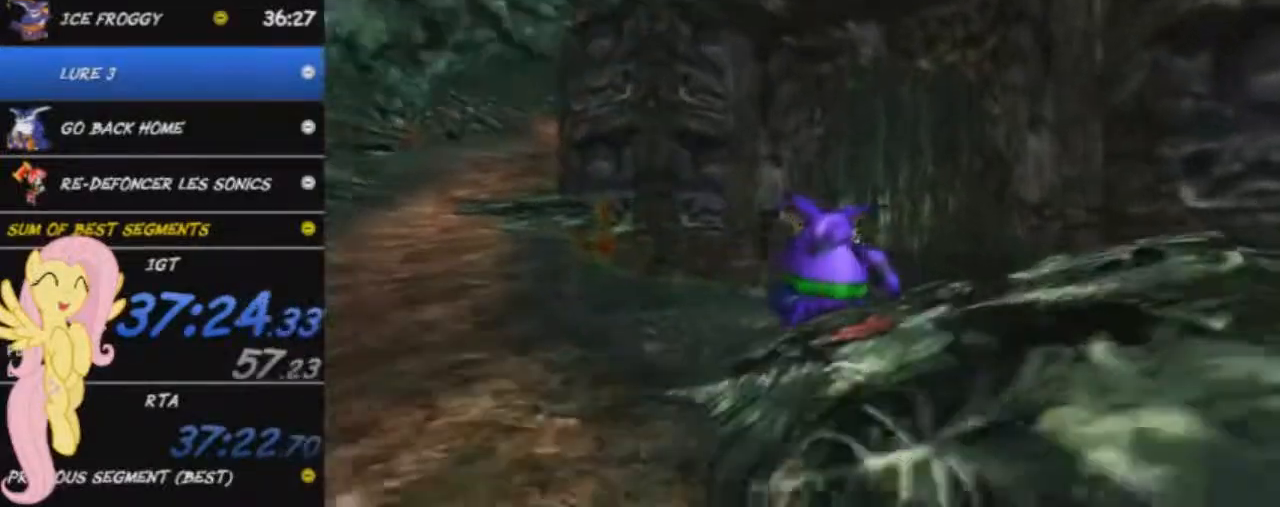
{"buttons": [], "left_stick": "up", "events": []}
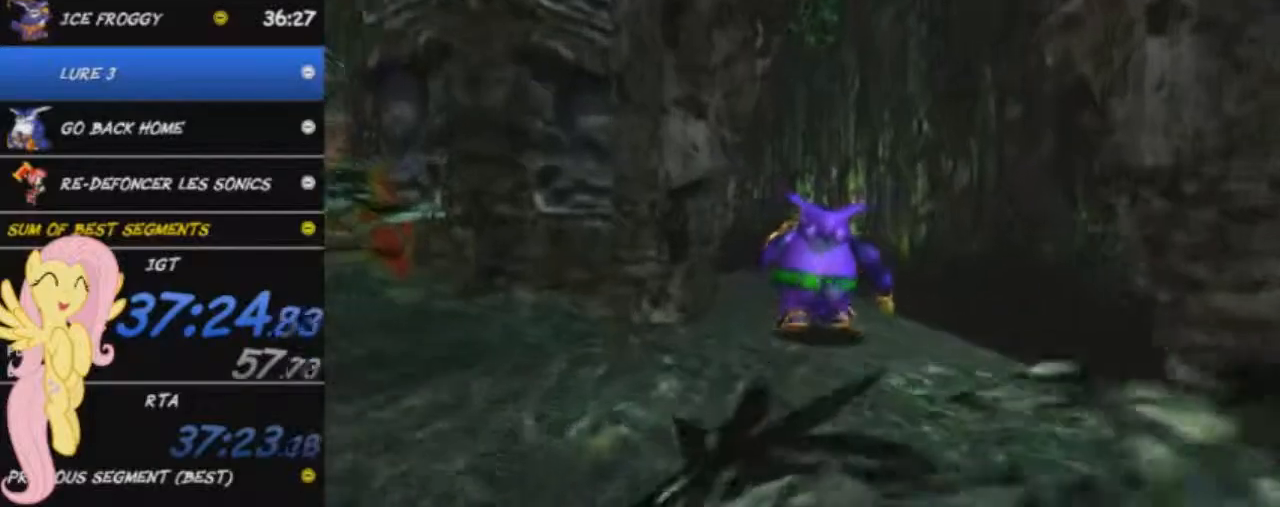
{"buttons": [], "left_stick": "up", "events": []}
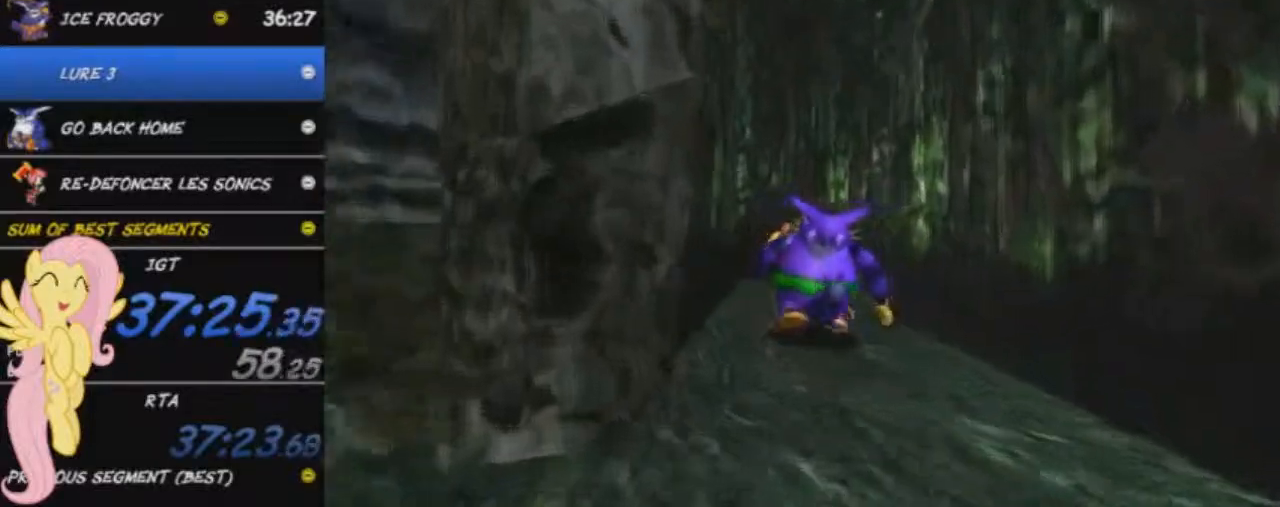
{"buttons": [], "left_stick": "up", "events": [[66, "L2", "down"], [400, "L2", "up"]]}
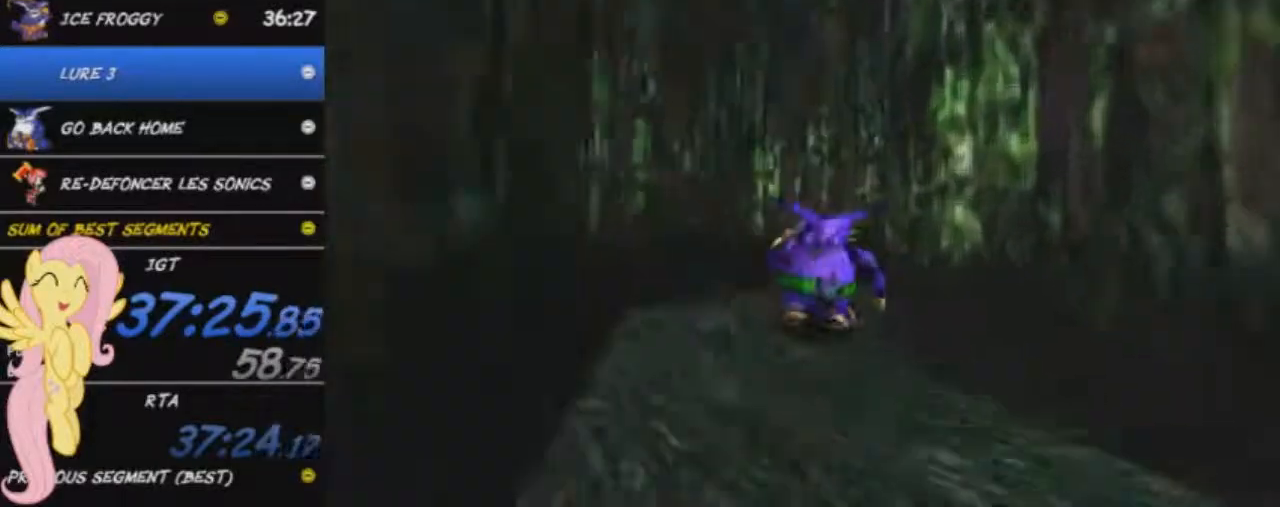
{"buttons": ["L2"], "left_stick": "up", "events": [[167, "L2", "down"]]}
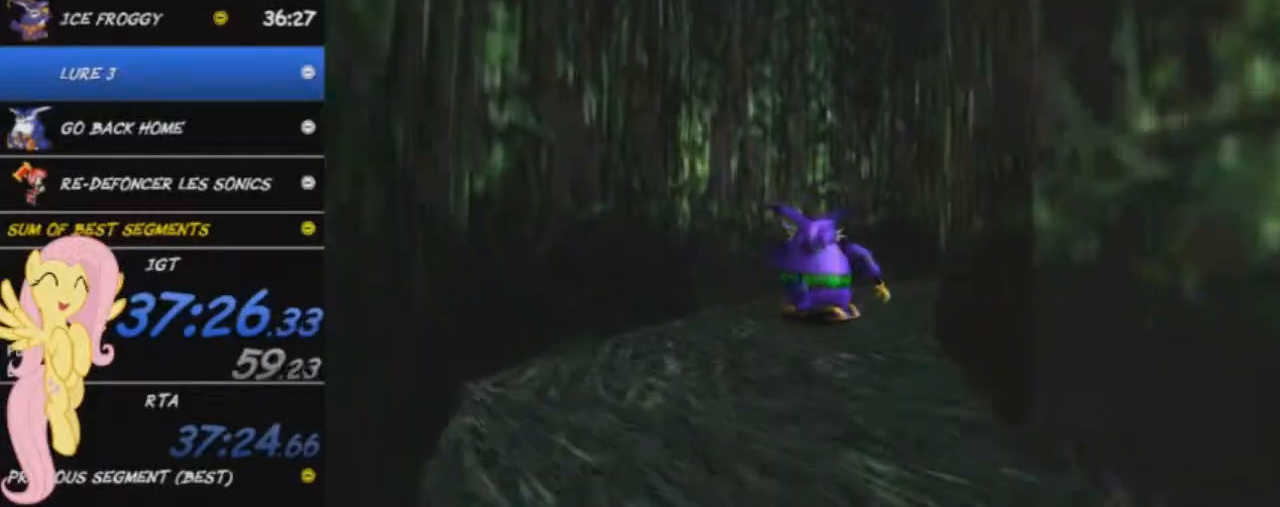
{"buttons": ["L2"], "left_stick": "up", "events": []}
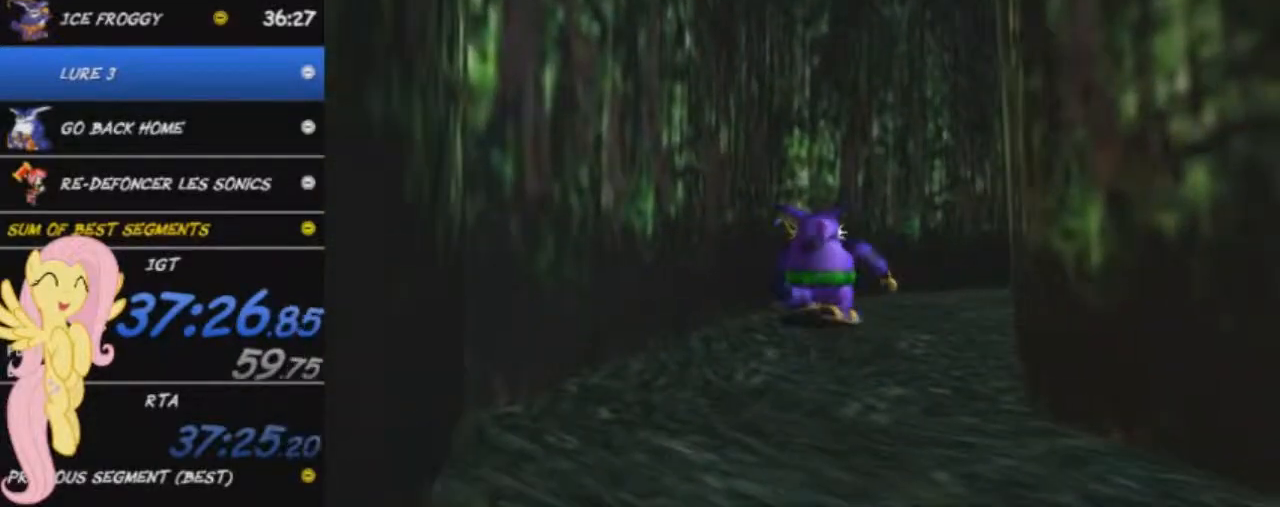
{"buttons": ["L2"], "left_stick": "up", "events": []}
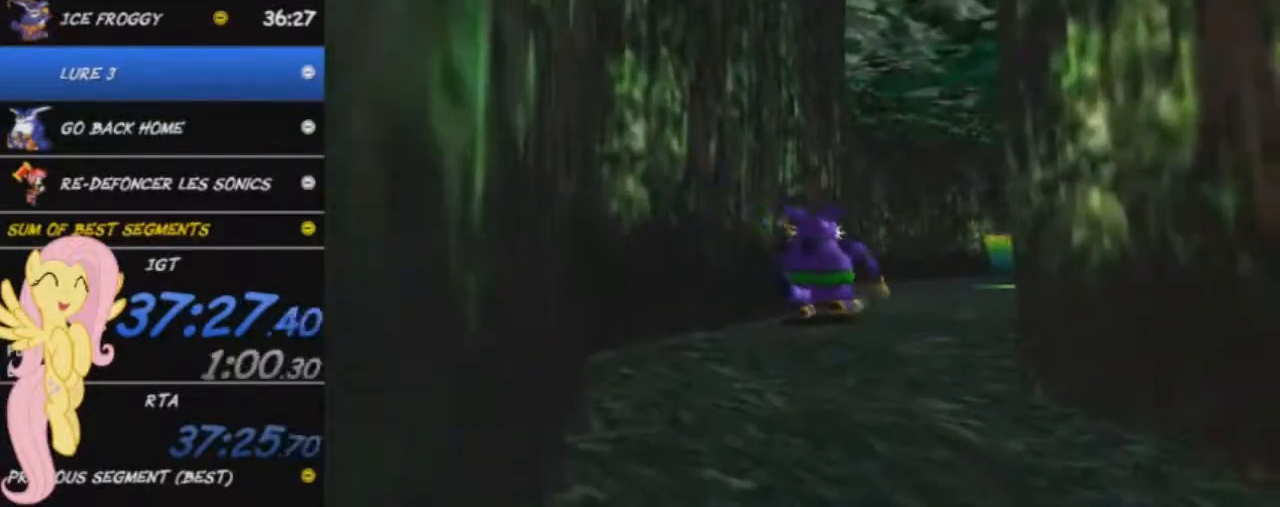
{"buttons": ["L2"], "left_stick": "up", "events": []}
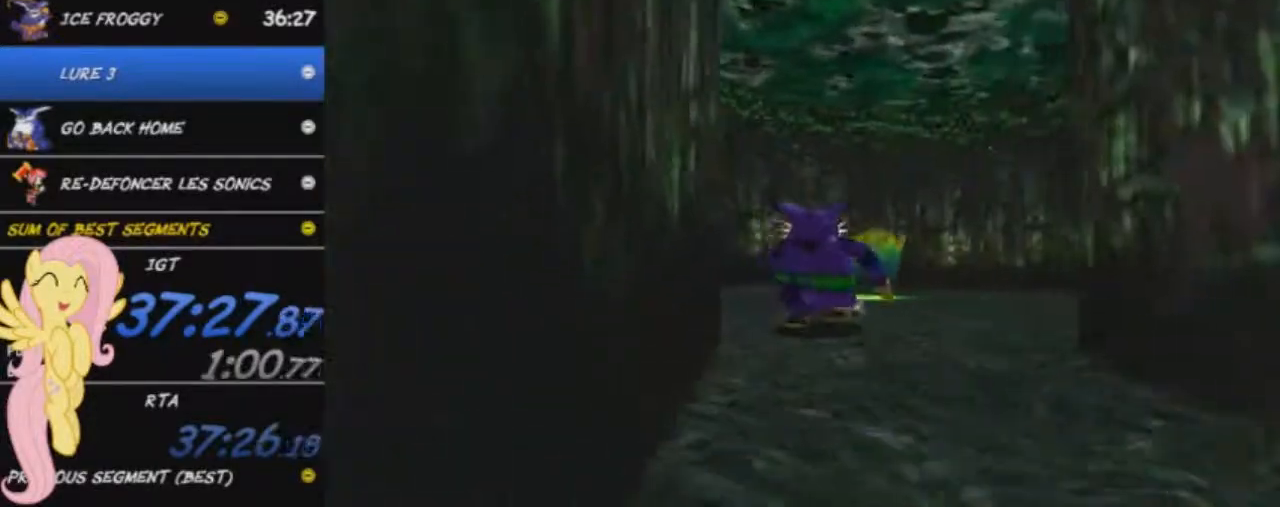
{"buttons": [], "left_stick": "up", "events": [[117, "L2", "up"]]}
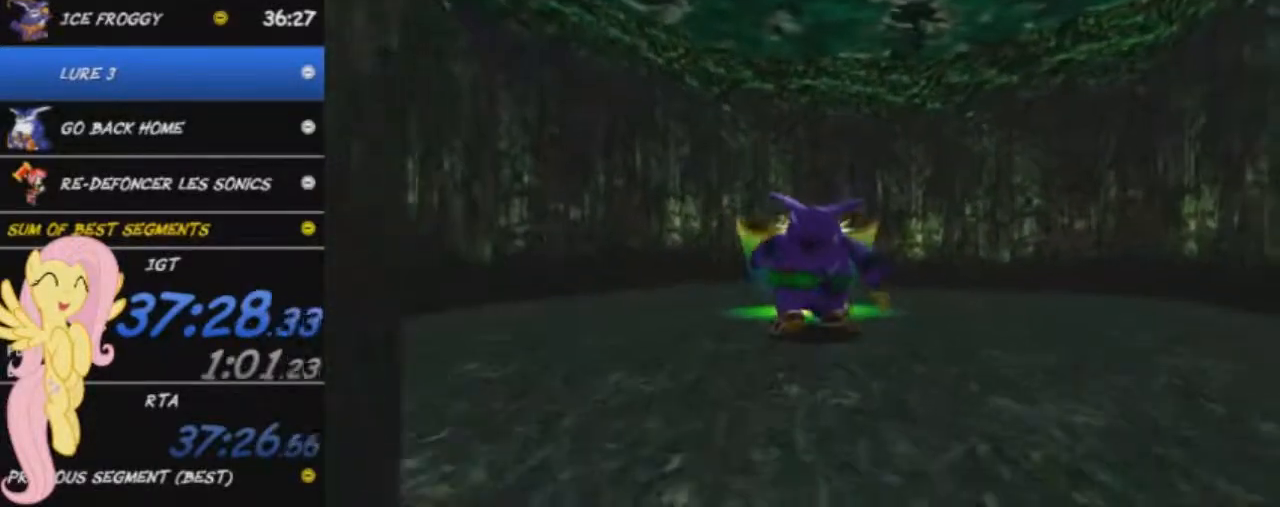
{"buttons": [], "left_stick": "up", "events": []}
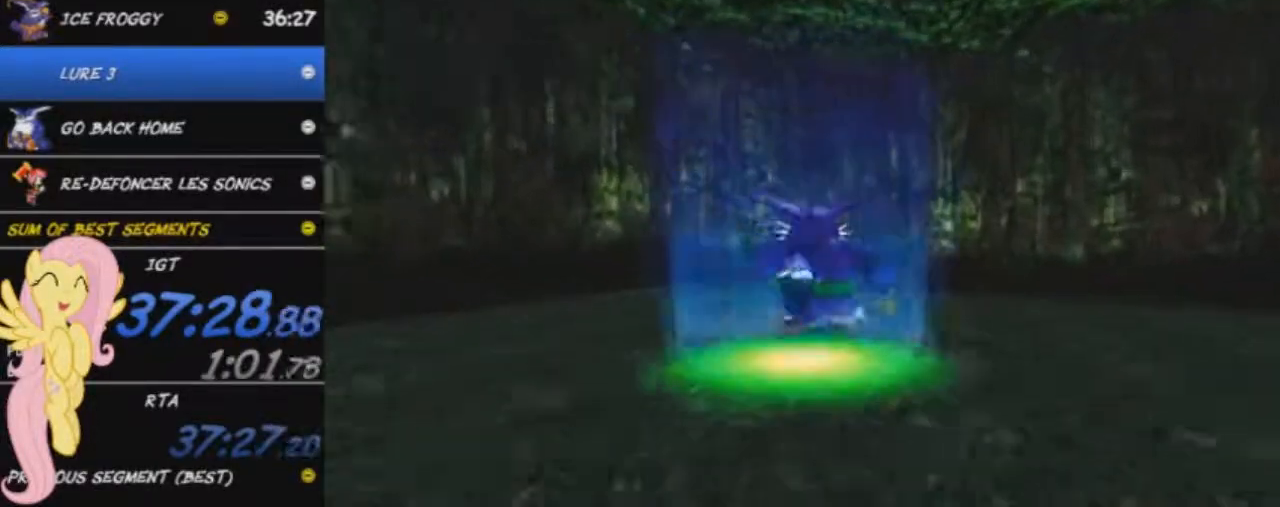
{"buttons": [], "left_stick": "down-right", "events": [[34, "left_stick", "center"], [300, "left_stick", "down-right"]]}
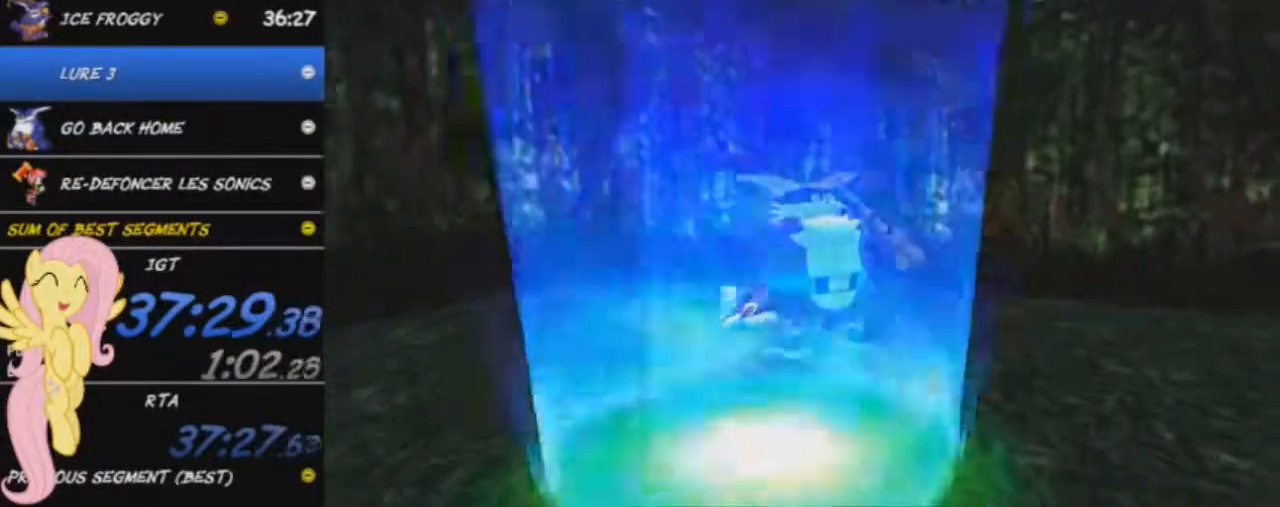
{"buttons": ["A"], "left_stick": "down-right", "events": [[50, "A", "down"]]}
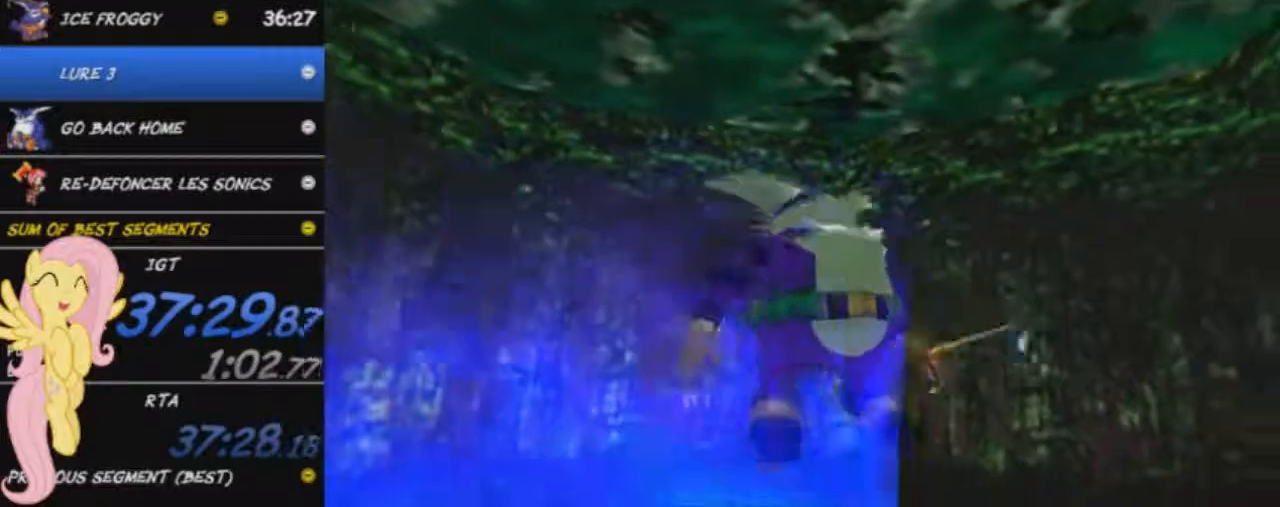
{"buttons": [], "left_stick": "down-right", "events": [[368, "A", "up"]]}
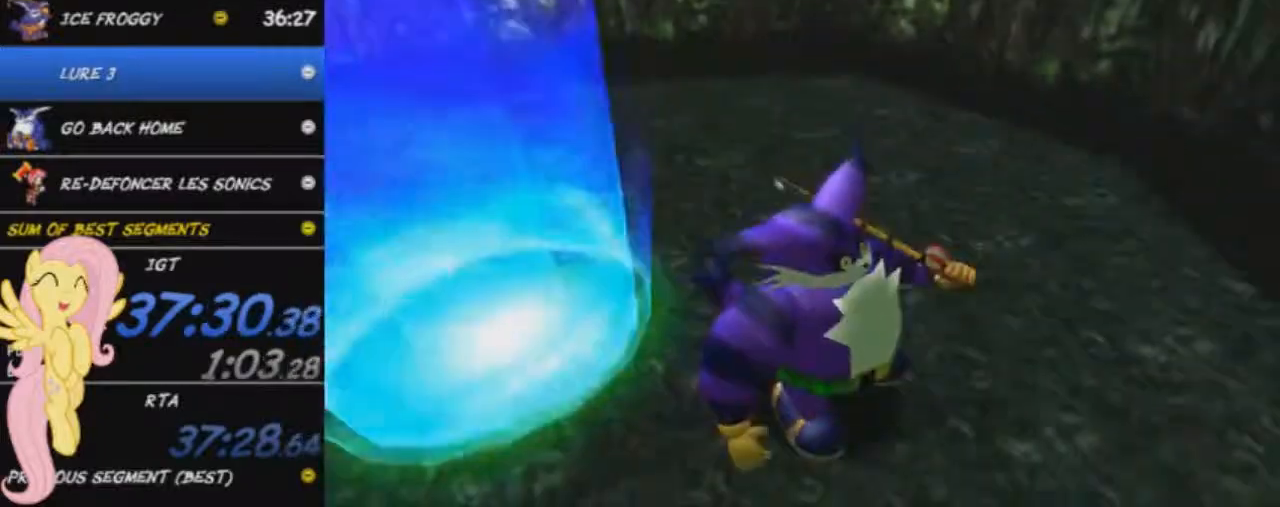
{"buttons": [], "left_stick": "down-right", "events": [[67, "A", "down"], [100, "left_stick", "right"], [184, "A", "up"], [417, "left_stick", "down-right"]]}